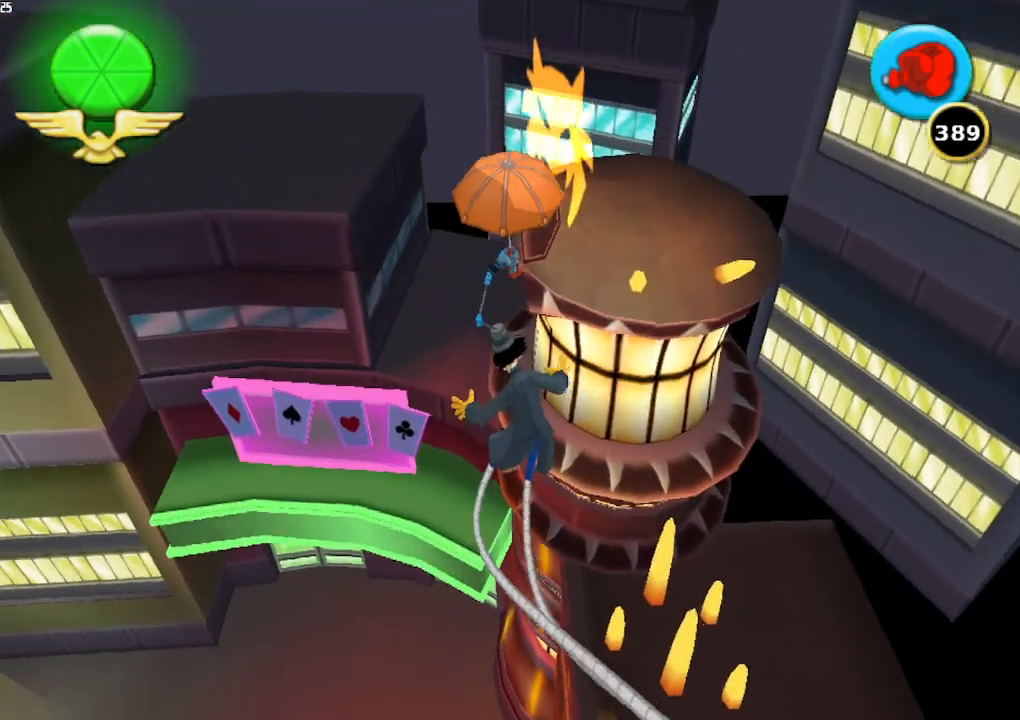
Gameplay with a controller (Xbox layout); each line is a JSON object with the inputs held at the frame after it. "button_events" lists button changes between this image and that frame as [ms after this image, input, new state], when the widget could be followed in between (sticks are given only as held states). Not read: L3 R3.
{"buttons": ["X", "Y"], "left_stick": "up-right", "right_stick": "center"}
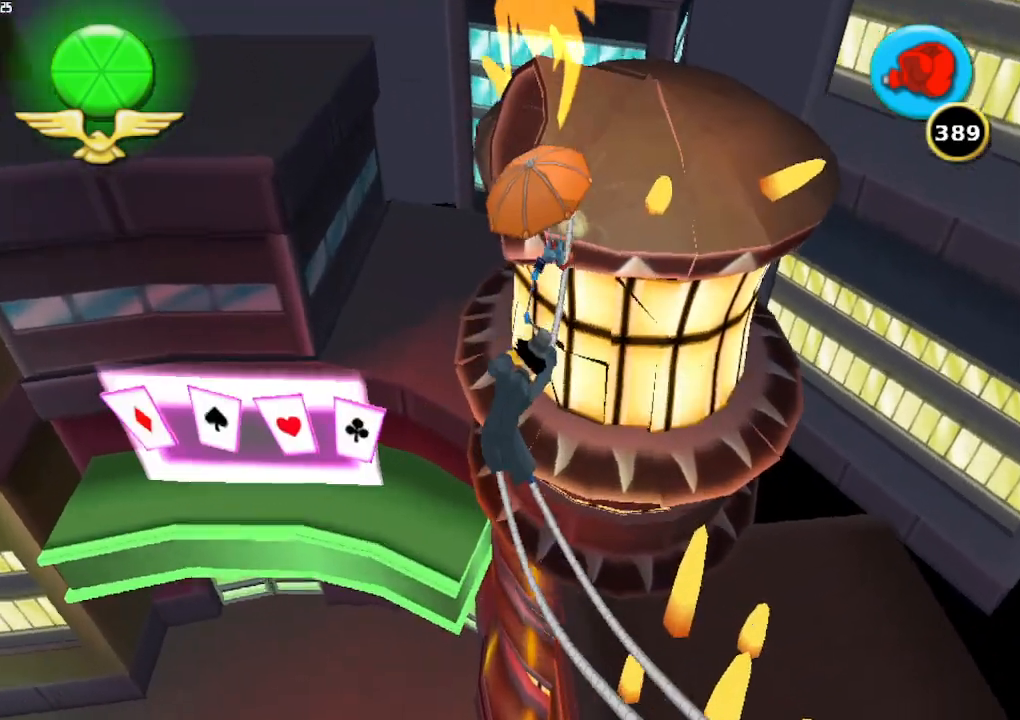
{"buttons": ["Y"], "left_stick": "left", "right_stick": "center"}
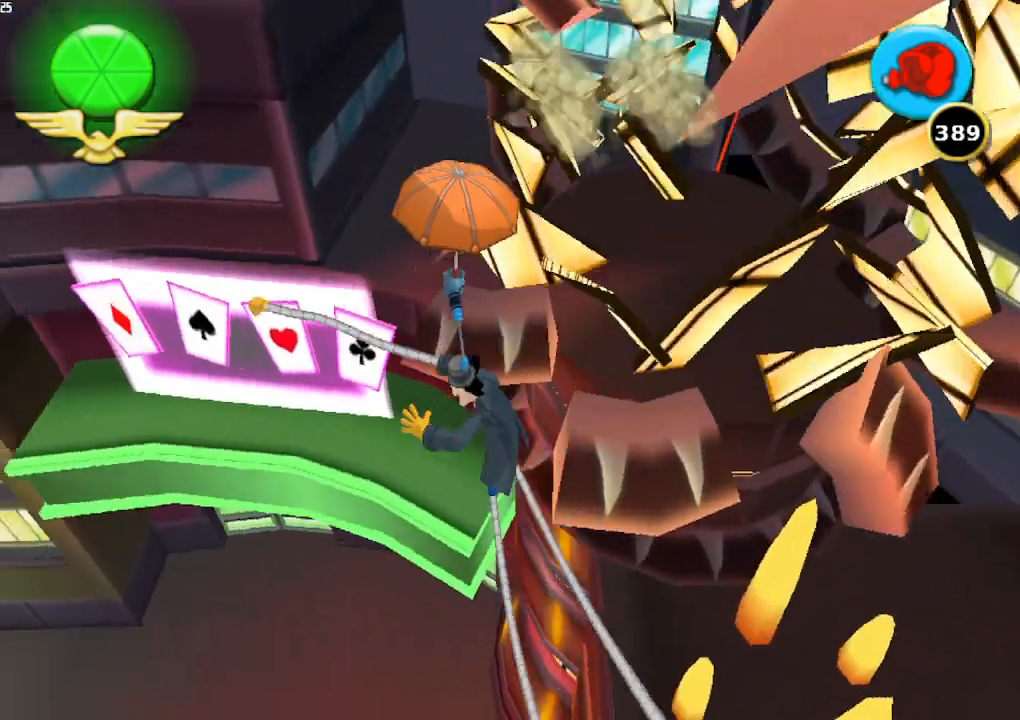
{"buttons": ["Y"], "left_stick": "up-right", "right_stick": "center", "button_events": []}
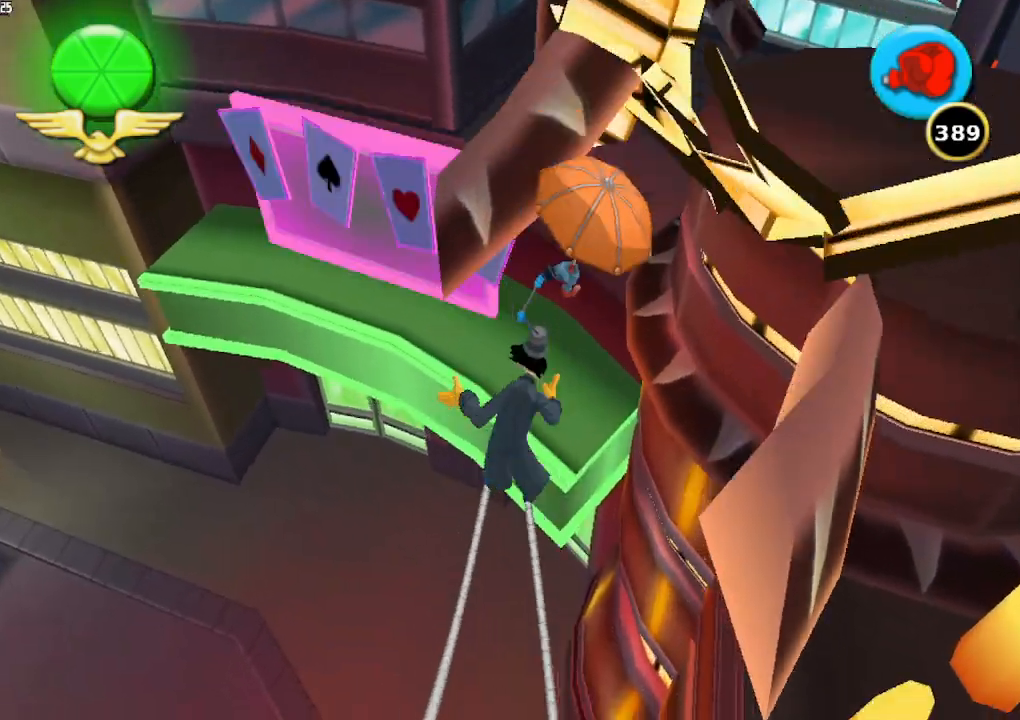
{"buttons": ["Y"], "left_stick": "up-right", "right_stick": "center", "button_events": []}
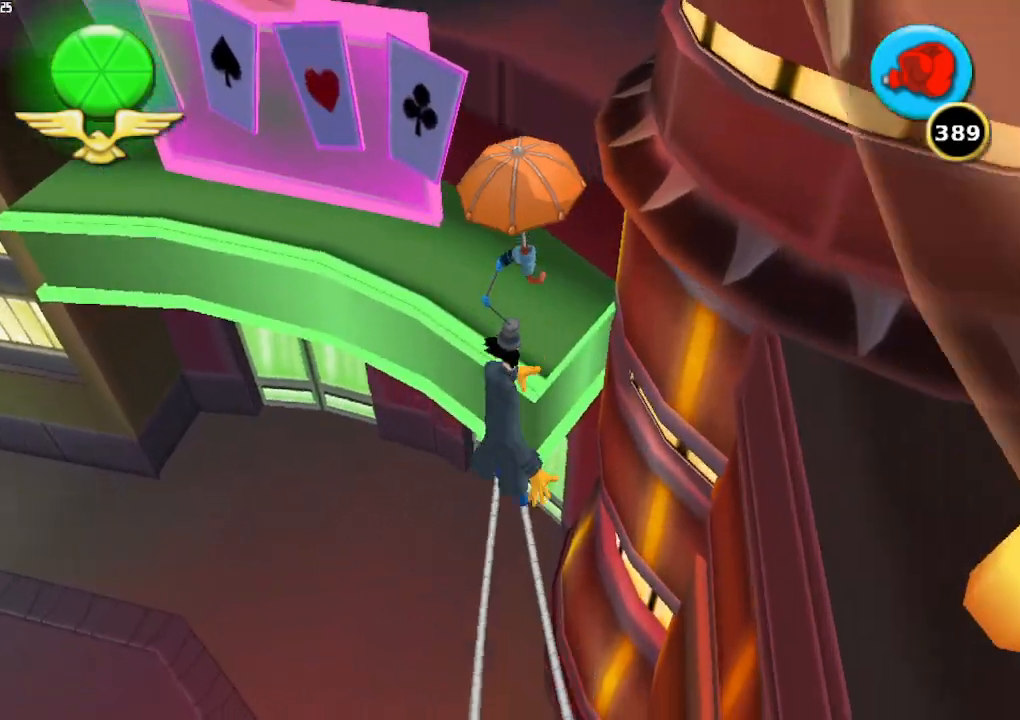
{"buttons": ["Y"], "left_stick": "center", "right_stick": "center", "button_events": []}
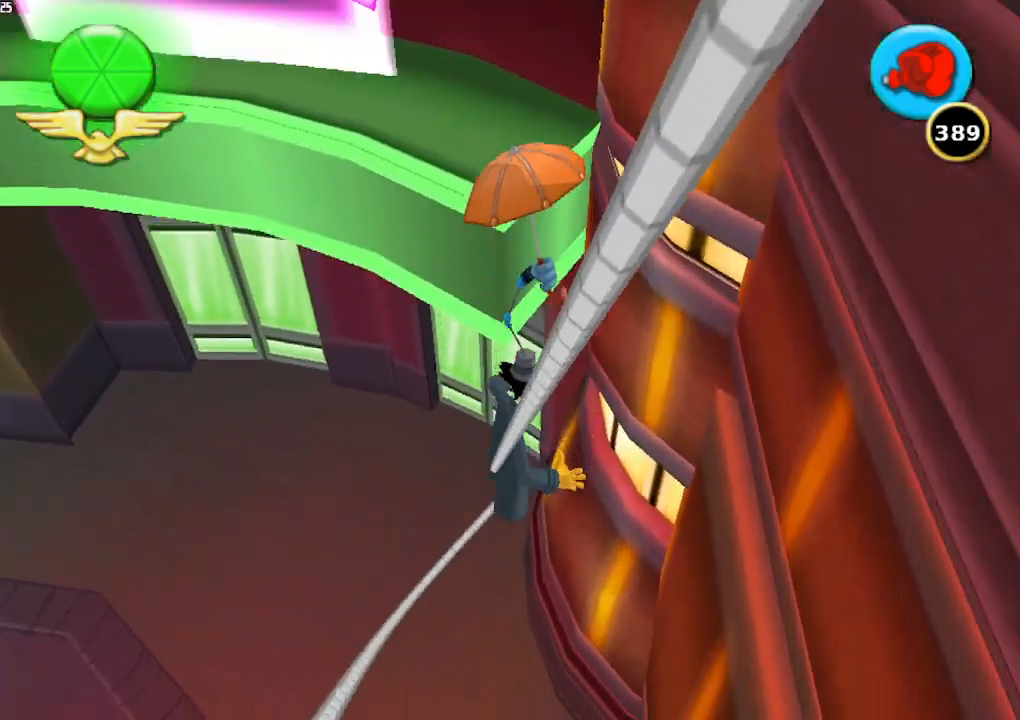
{"buttons": ["Y"], "left_stick": "center", "right_stick": "center", "button_events": []}
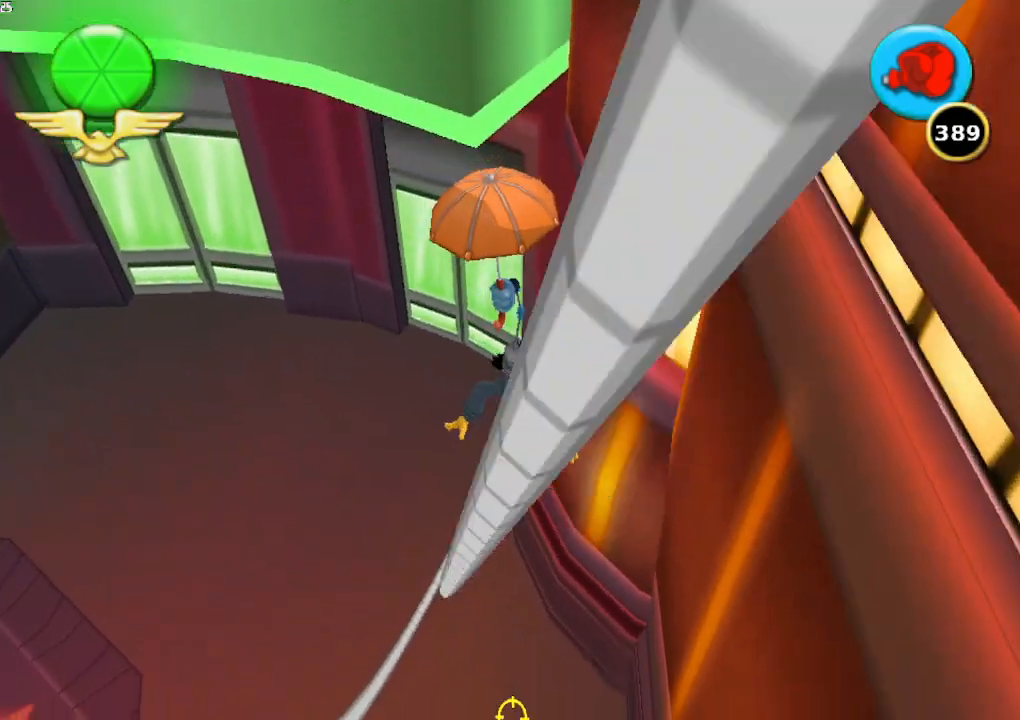
{"buttons": ["Y"], "left_stick": "center", "right_stick": "center", "button_events": []}
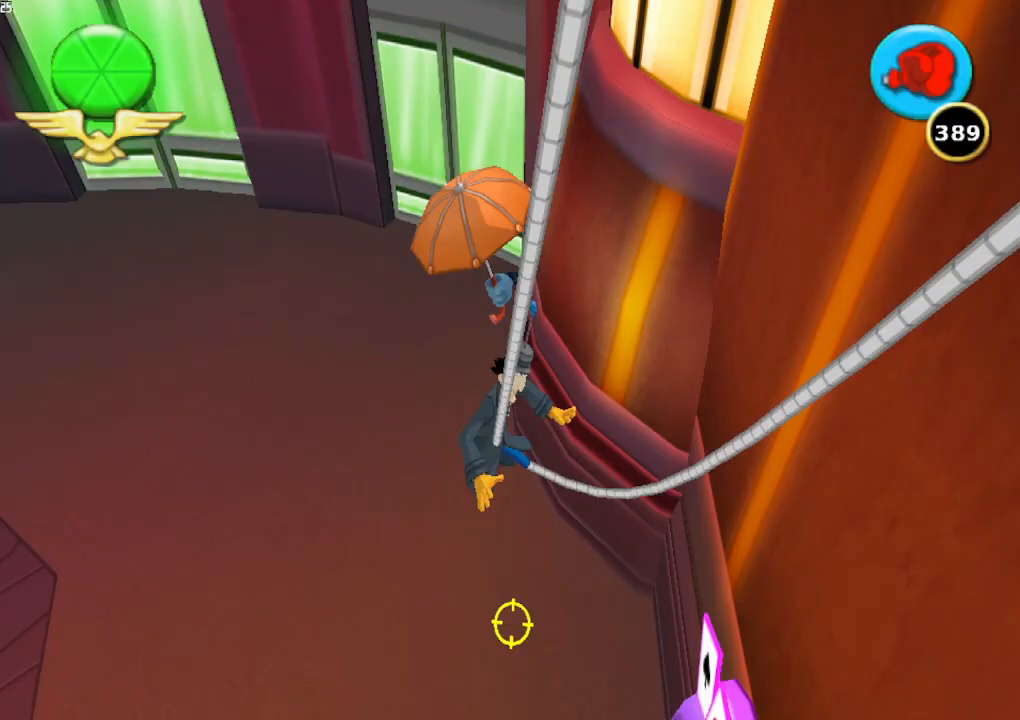
{"buttons": ["Y"], "left_stick": "center", "right_stick": "center", "button_events": []}
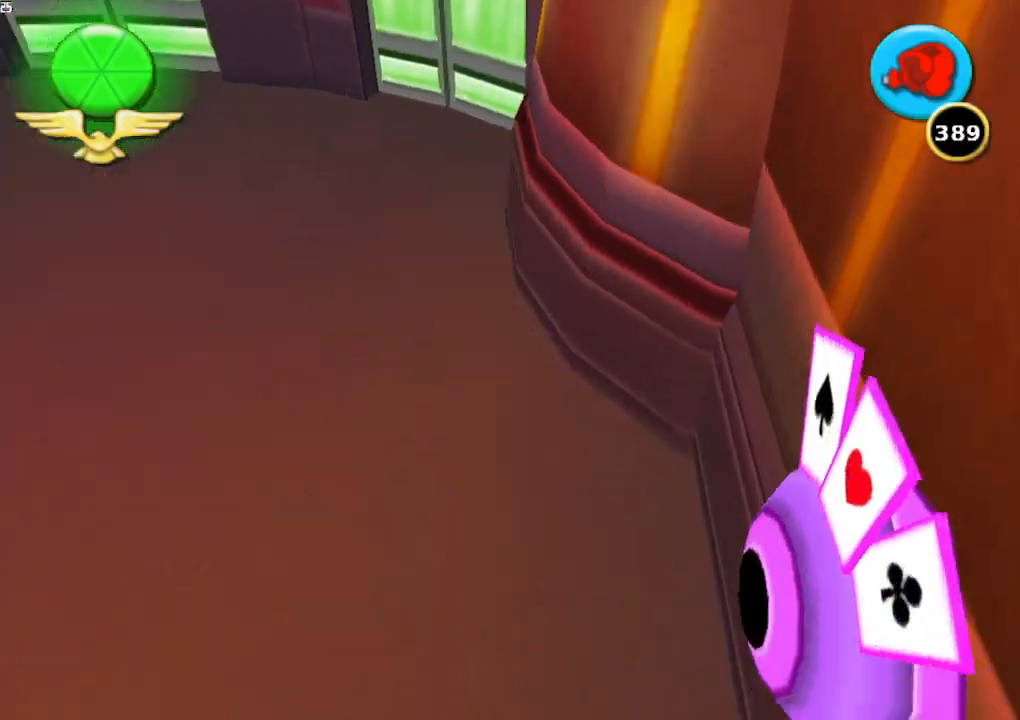
{"buttons": ["A"], "left_stick": "up-right", "right_stick": "center", "button_events": [[267, "Y", "up"], [433, "A", "down"]]}
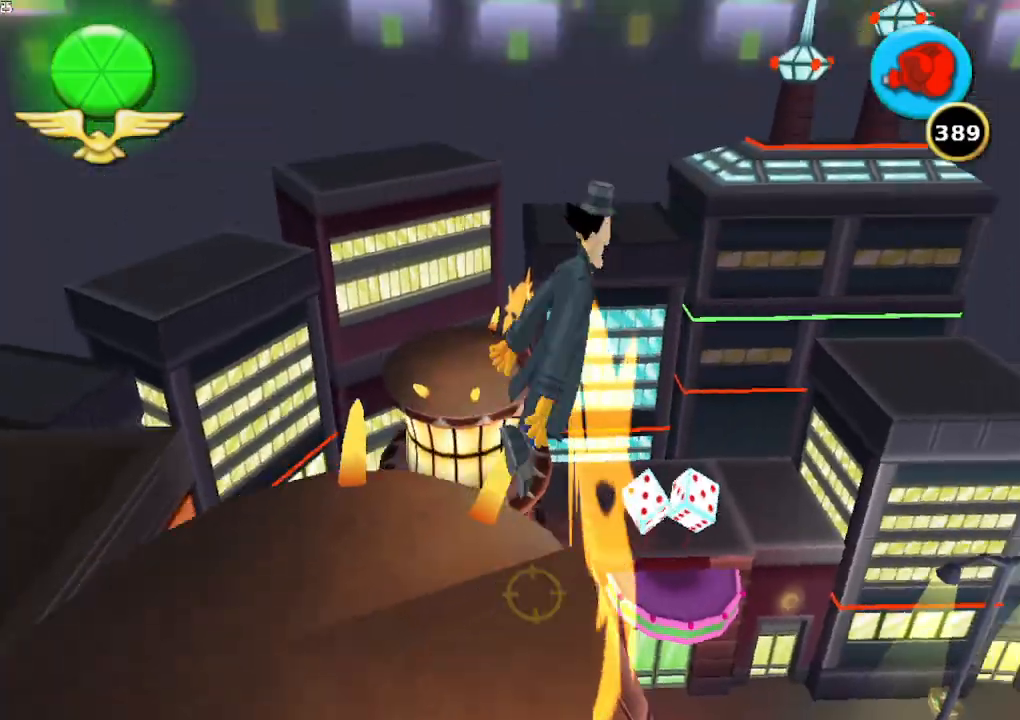
{"buttons": ["A"], "left_stick": "up", "right_stick": "center", "button_events": [[300, "A", "up"], [467, "A", "down"]]}
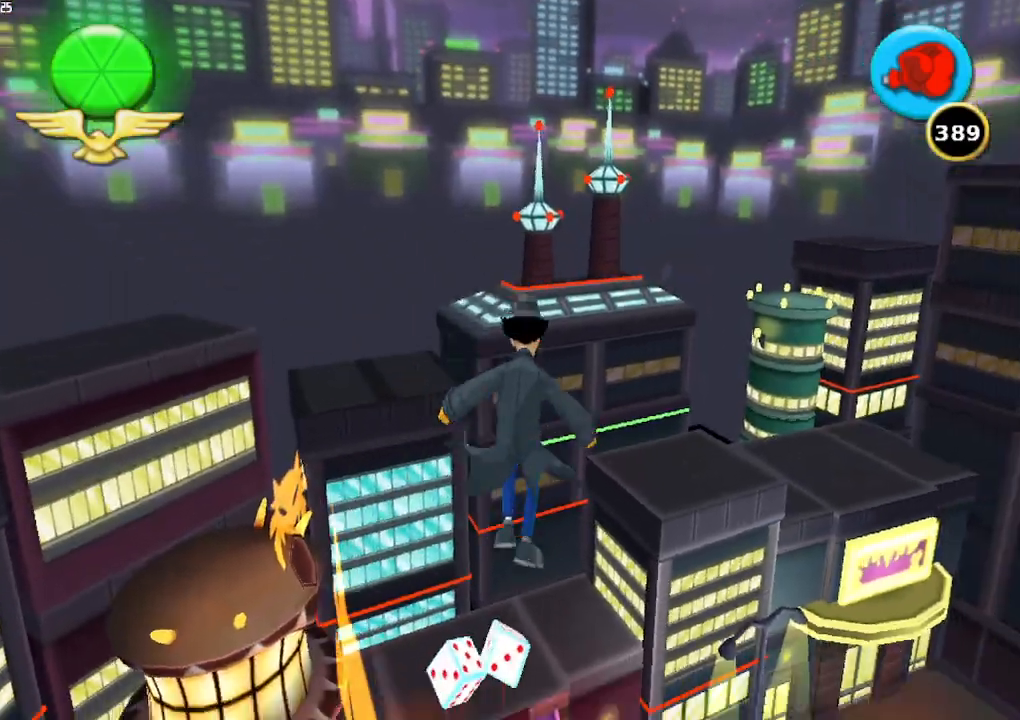
{"buttons": [], "left_stick": "up-left", "right_stick": "right", "button_events": [[200, "A", "up"]]}
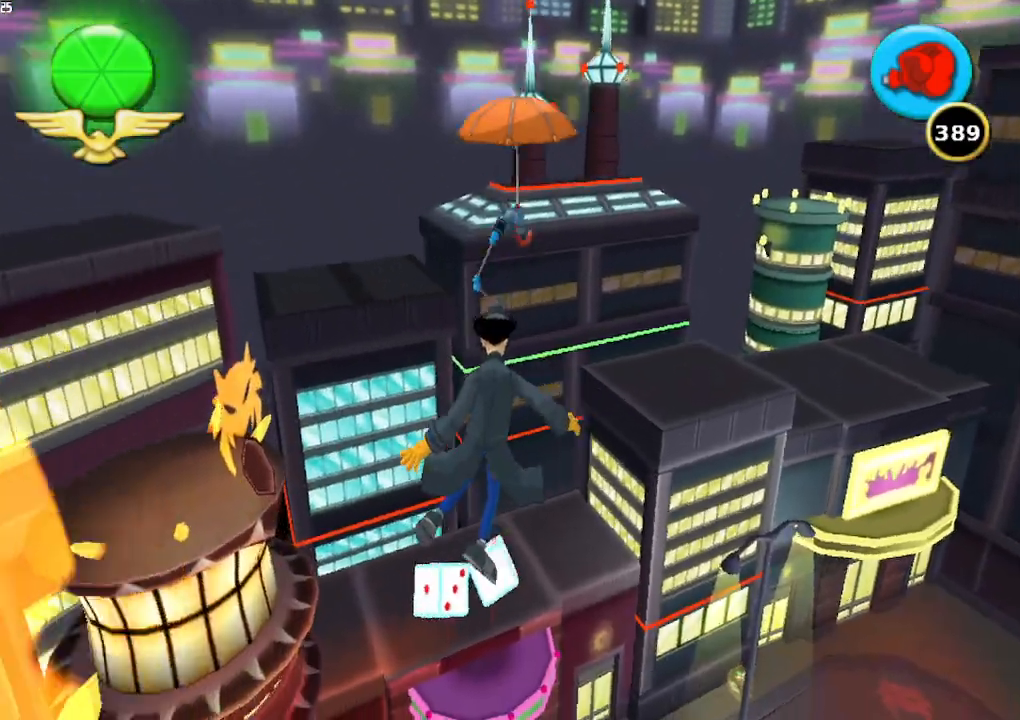
{"buttons": [], "left_stick": "up", "right_stick": "center", "button_events": []}
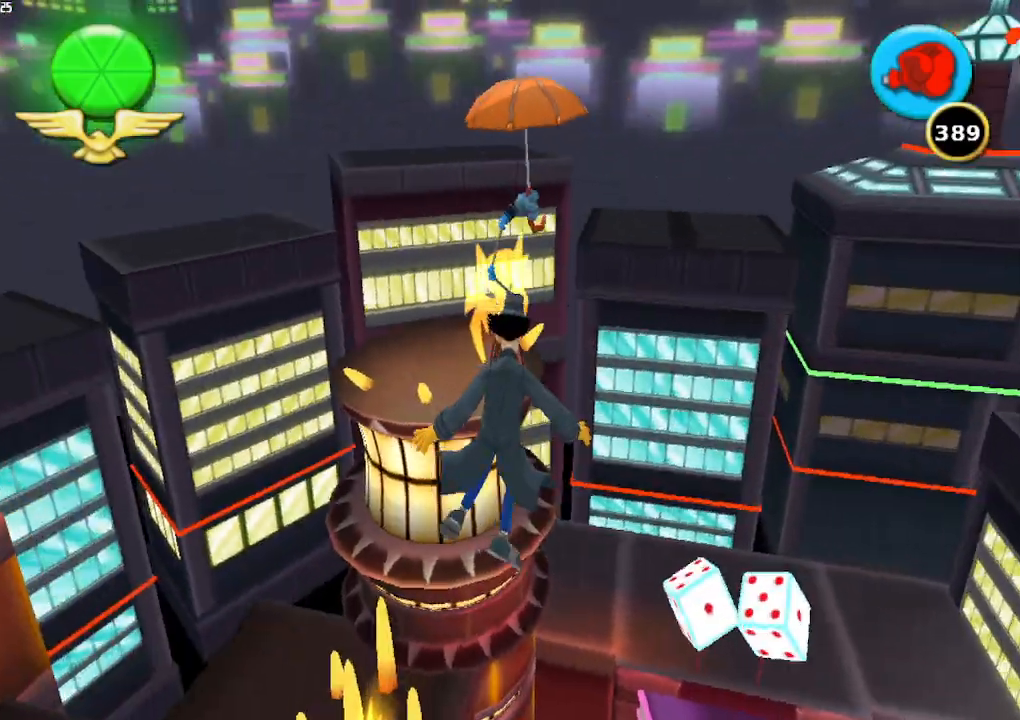
{"buttons": [], "left_stick": "up", "right_stick": "center", "button_events": []}
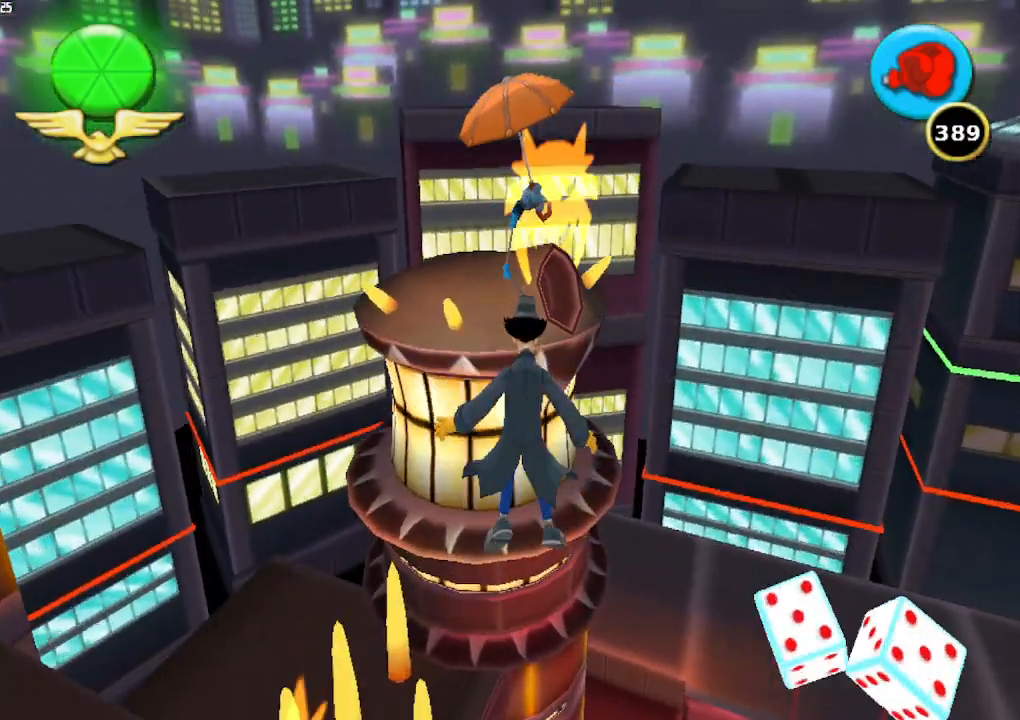
{"buttons": ["X"], "left_stick": "up", "right_stick": "center", "button_events": [[167, "X", "down"], [267, "X", "up"], [333, "X", "down"], [433, "X", "up"], [500, "X", "down"]]}
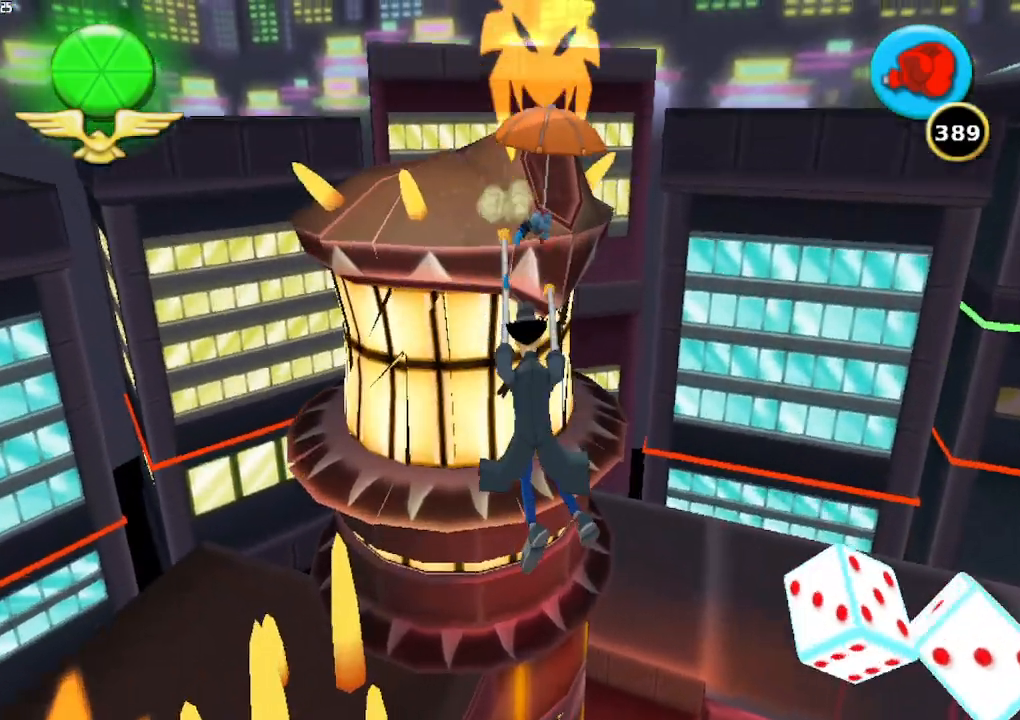
{"buttons": [], "left_stick": "right", "right_stick": "left", "button_events": [[67, "X", "up"]]}
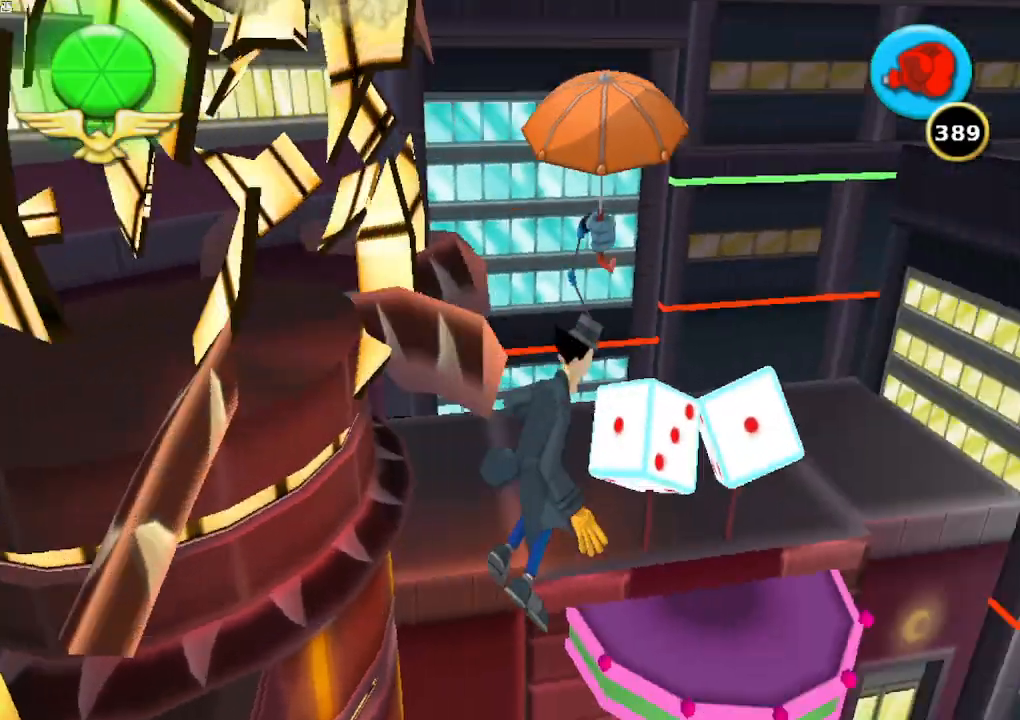
{"buttons": [], "left_stick": "up", "right_stick": "center", "button_events": []}
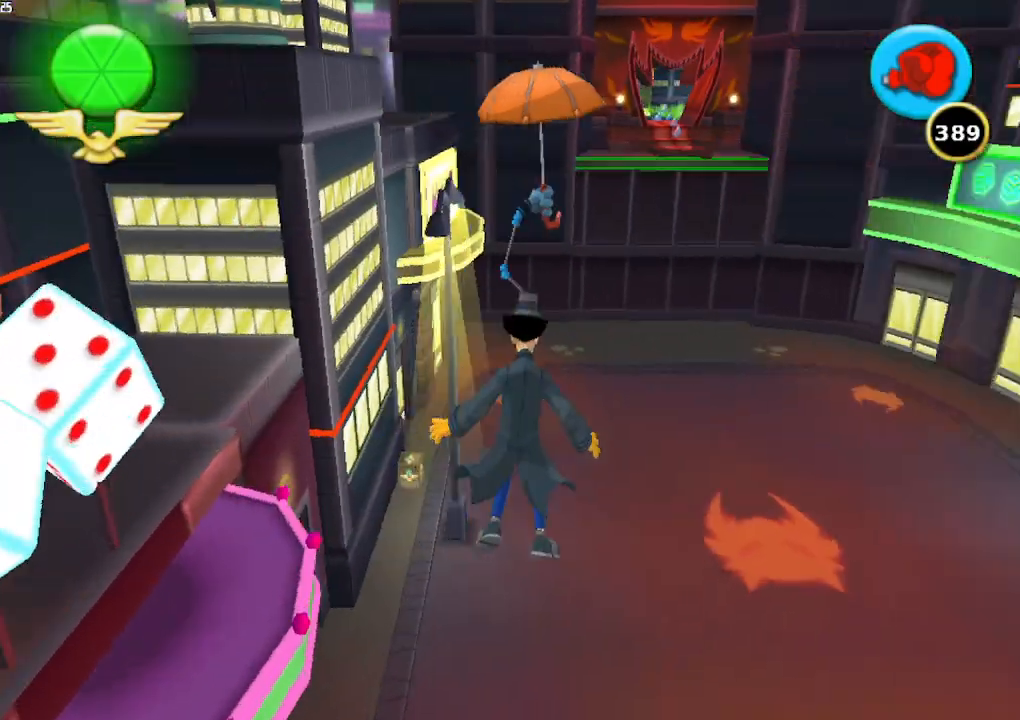
{"buttons": [], "left_stick": "up", "right_stick": "center", "button_events": []}
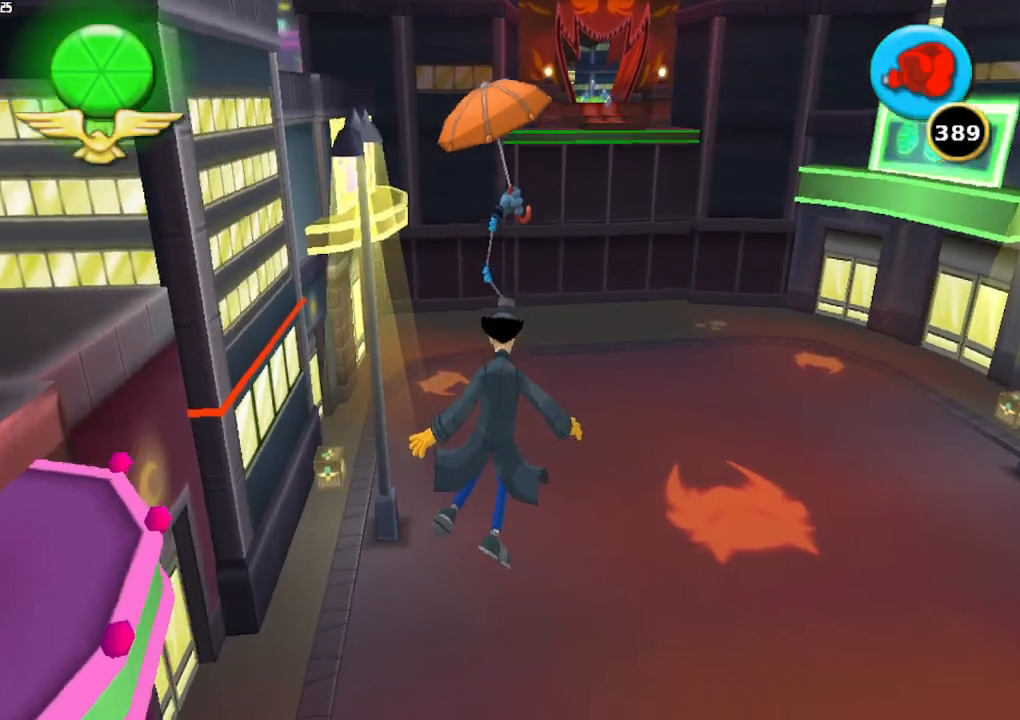
{"buttons": [], "left_stick": "up", "right_stick": "center", "button_events": []}
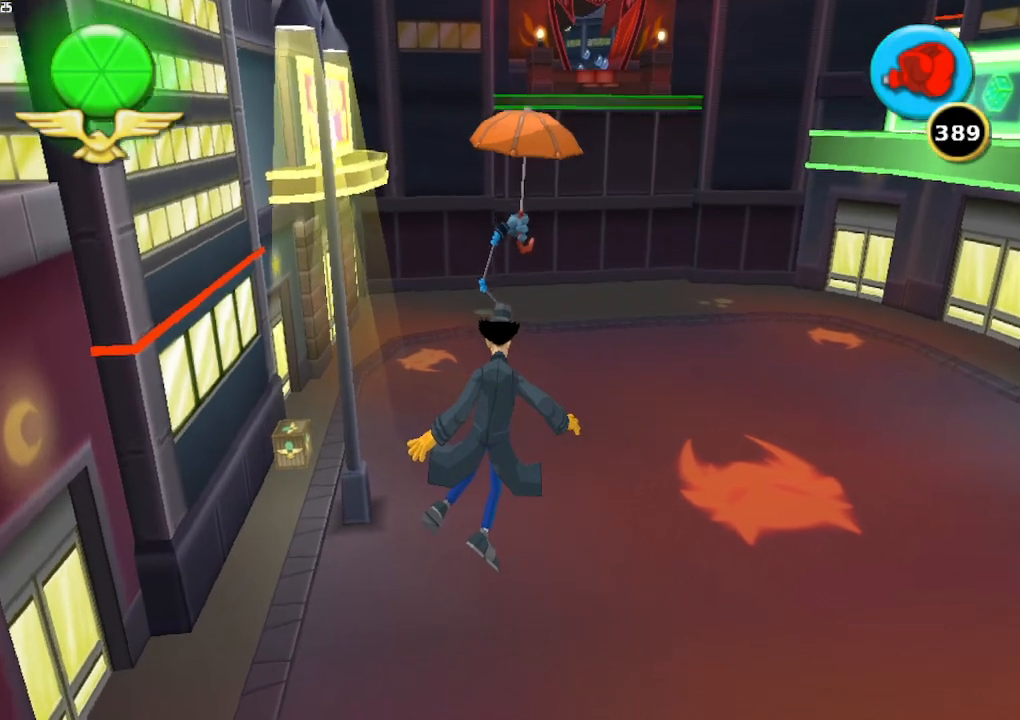
{"buttons": [], "left_stick": "up", "right_stick": "center", "button_events": []}
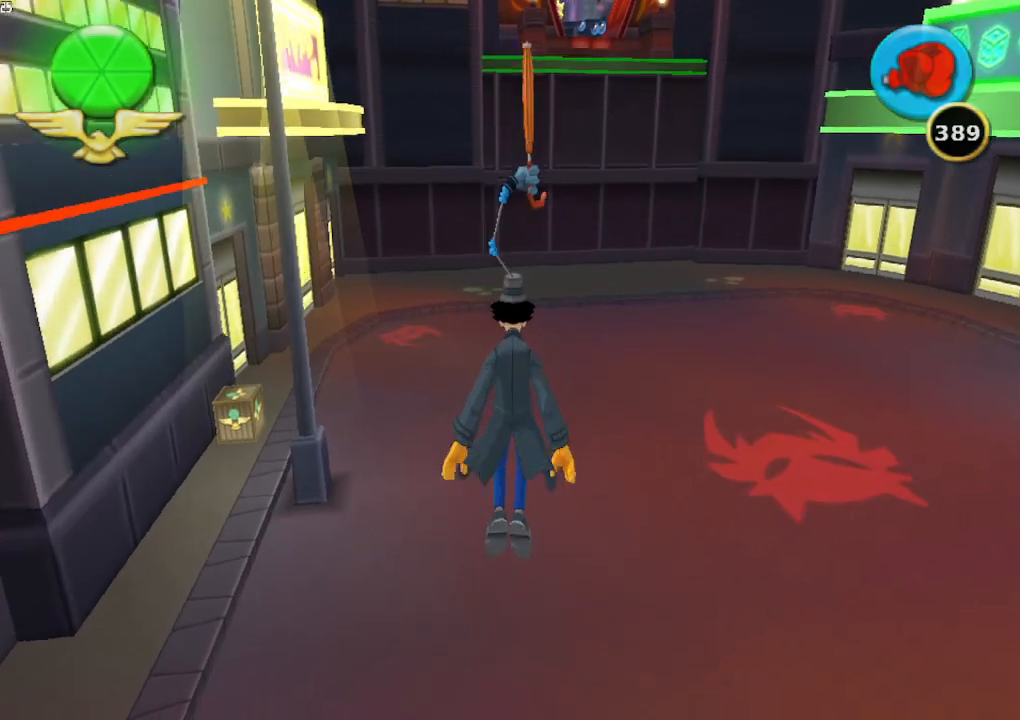
{"buttons": [], "left_stick": "up", "right_stick": "center", "button_events": []}
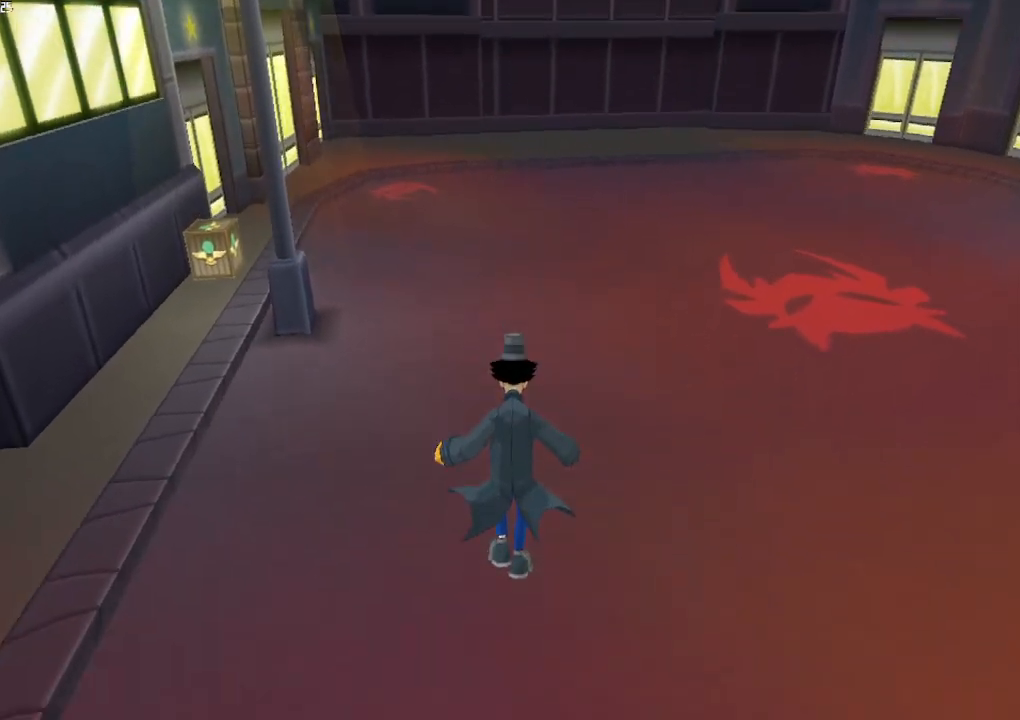
{"buttons": [], "left_stick": "center", "right_stick": "center", "button_events": []}
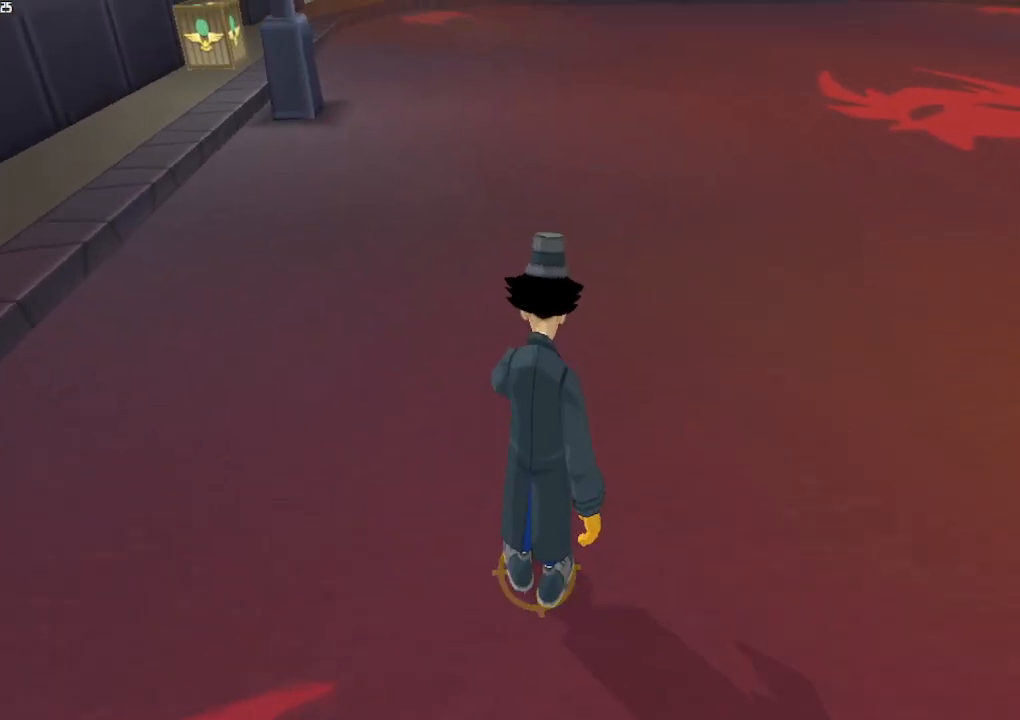
{"buttons": [], "left_stick": "center", "right_stick": "center", "button_events": []}
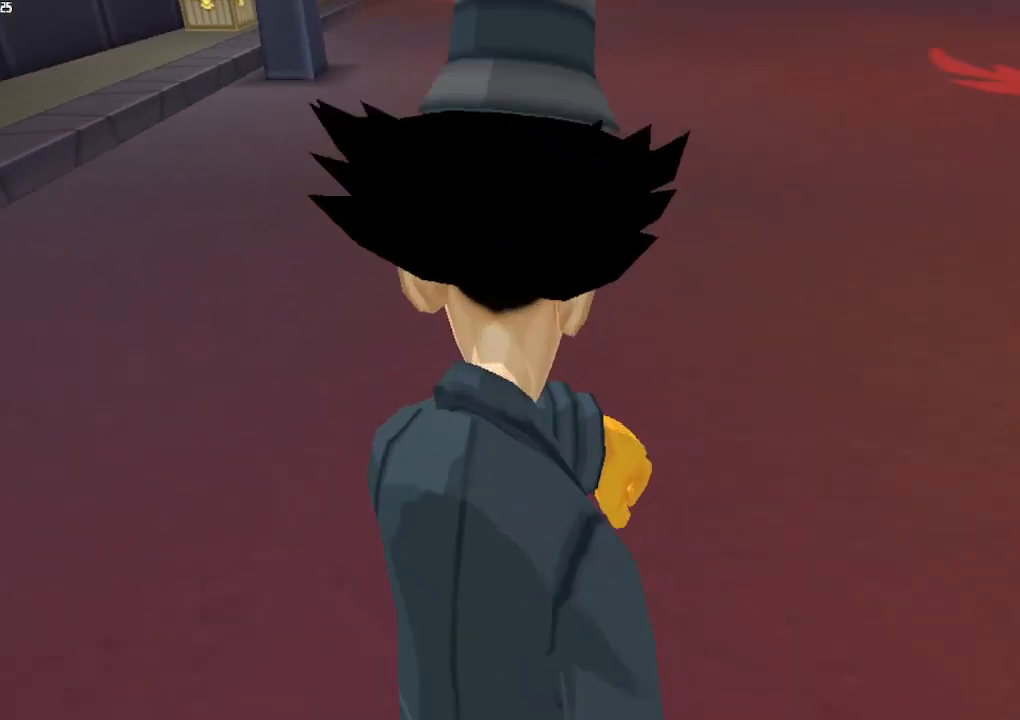
{"buttons": [], "left_stick": "center", "right_stick": "center", "button_events": []}
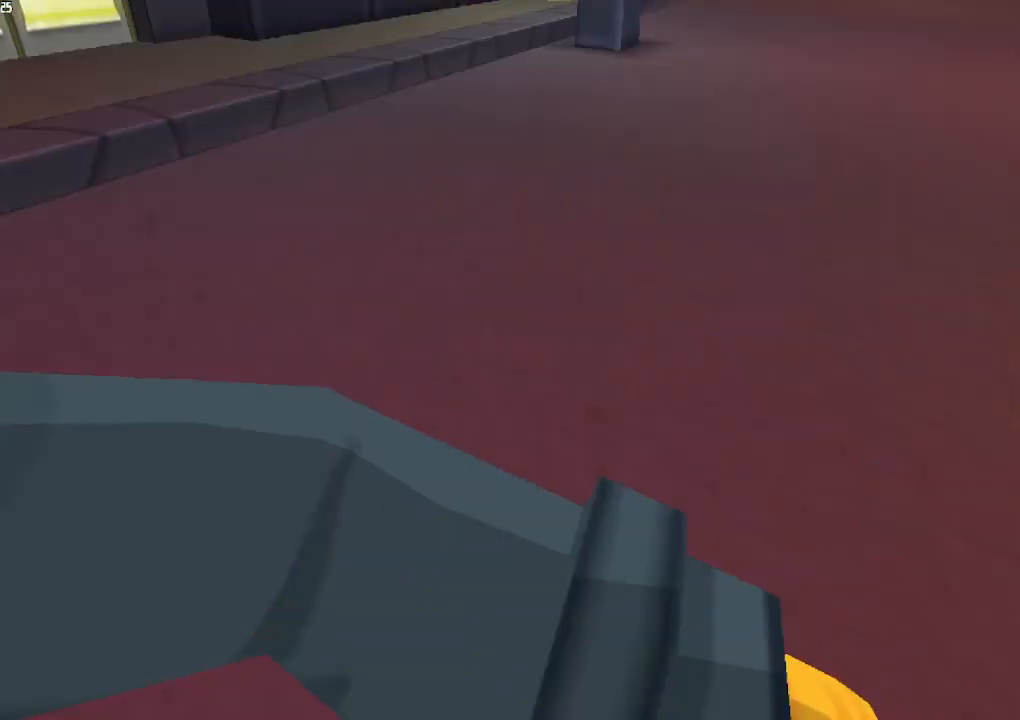
{"buttons": [], "left_stick": "center", "right_stick": "center", "button_events": [[267, "A", "down"], [400, "A", "up"]]}
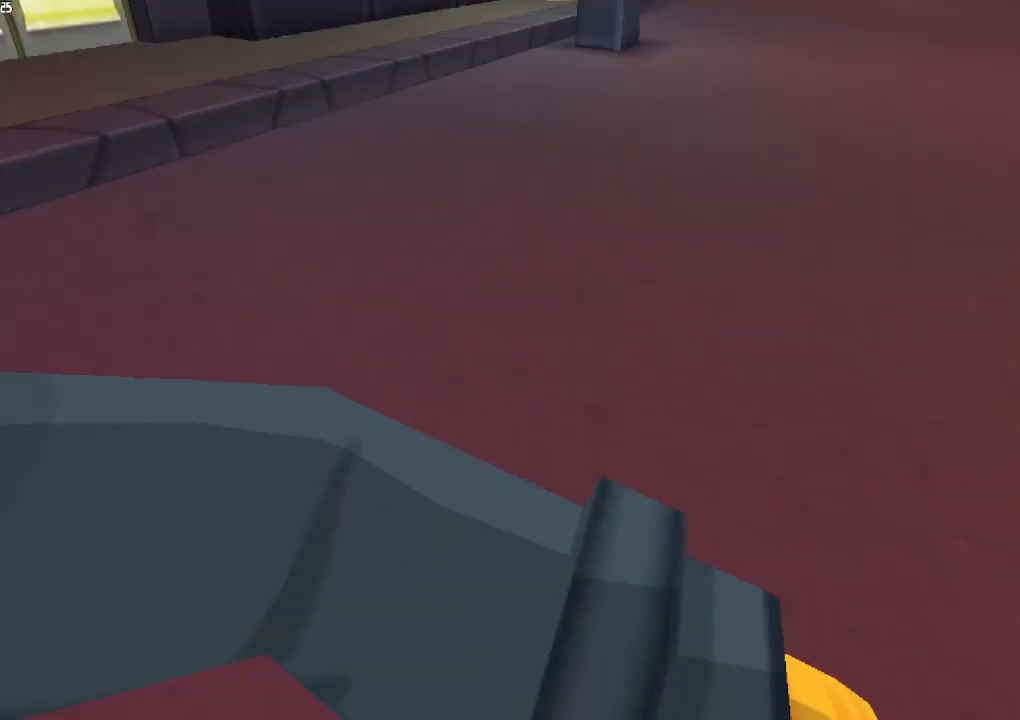
{"buttons": ["A"], "left_stick": "center", "right_stick": "center", "button_events": [[33, "A", "down"], [100, "A", "up"], [167, "A", "down"], [267, "A", "up"], [333, "A", "down"], [433, "A", "up"], [500, "A", "down"]]}
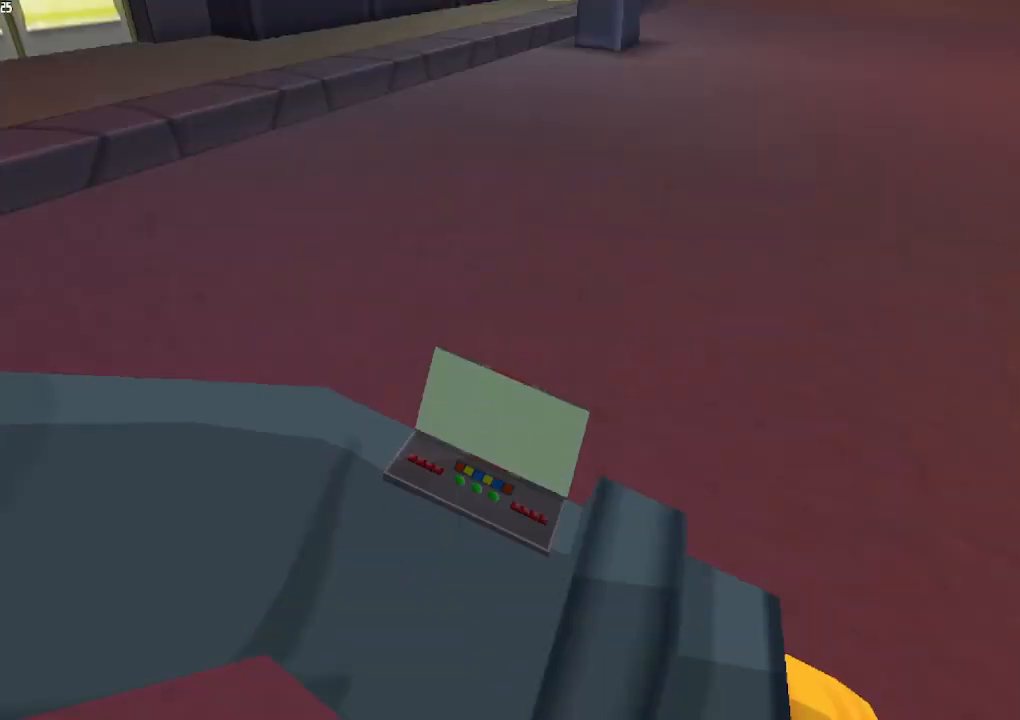
{"buttons": ["A"], "left_stick": "center", "right_stick": "center", "button_events": [[267, "A", "up"], [333, "A", "down"], [400, "A", "up"], [467, "A", "down"]]}
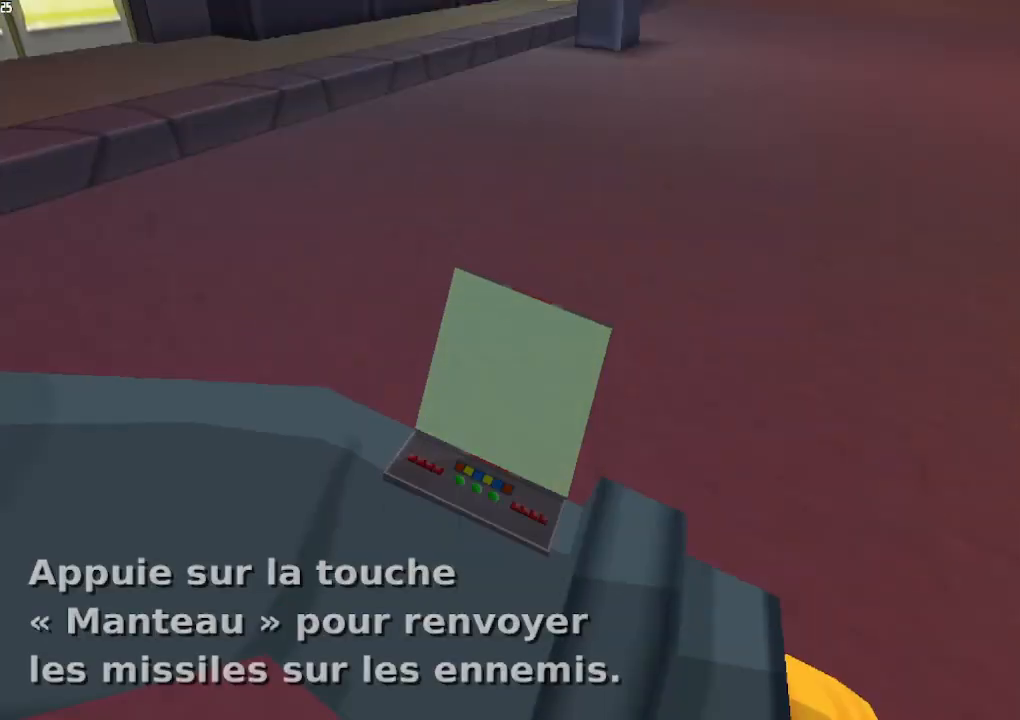
{"buttons": ["A"], "left_stick": "center", "right_stick": "center", "button_events": [[100, "A", "up"], [167, "A", "down"], [233, "A", "up"], [333, "A", "down"], [400, "A", "up"], [467, "A", "down"]]}
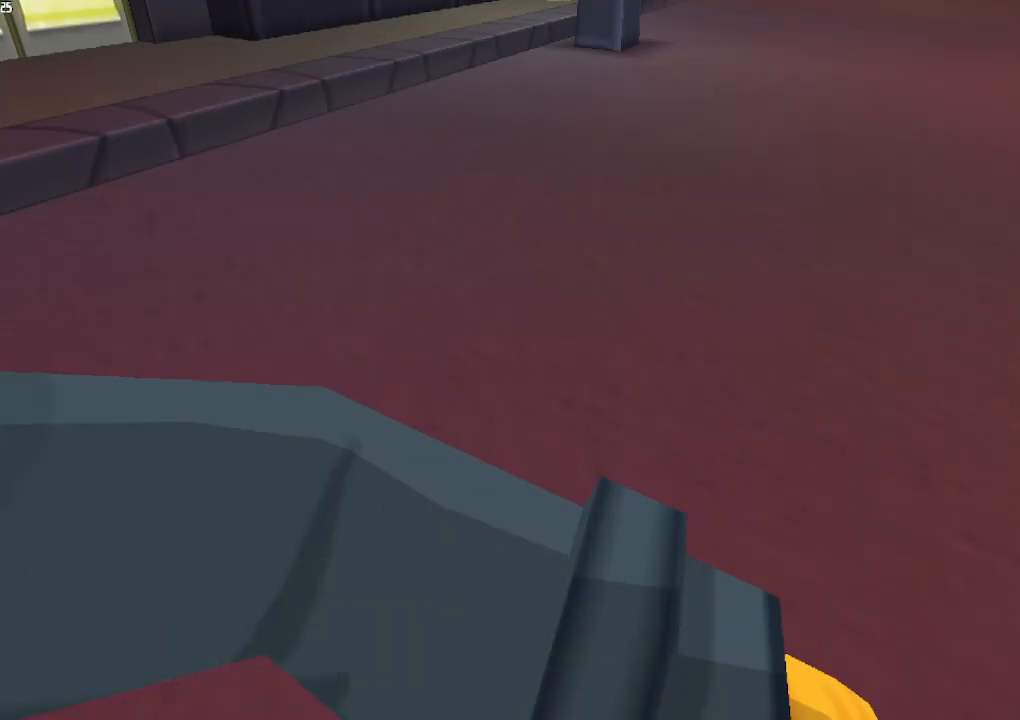
{"buttons": [], "left_stick": "center", "right_stick": "center", "button_events": [[400, "A", "up"]]}